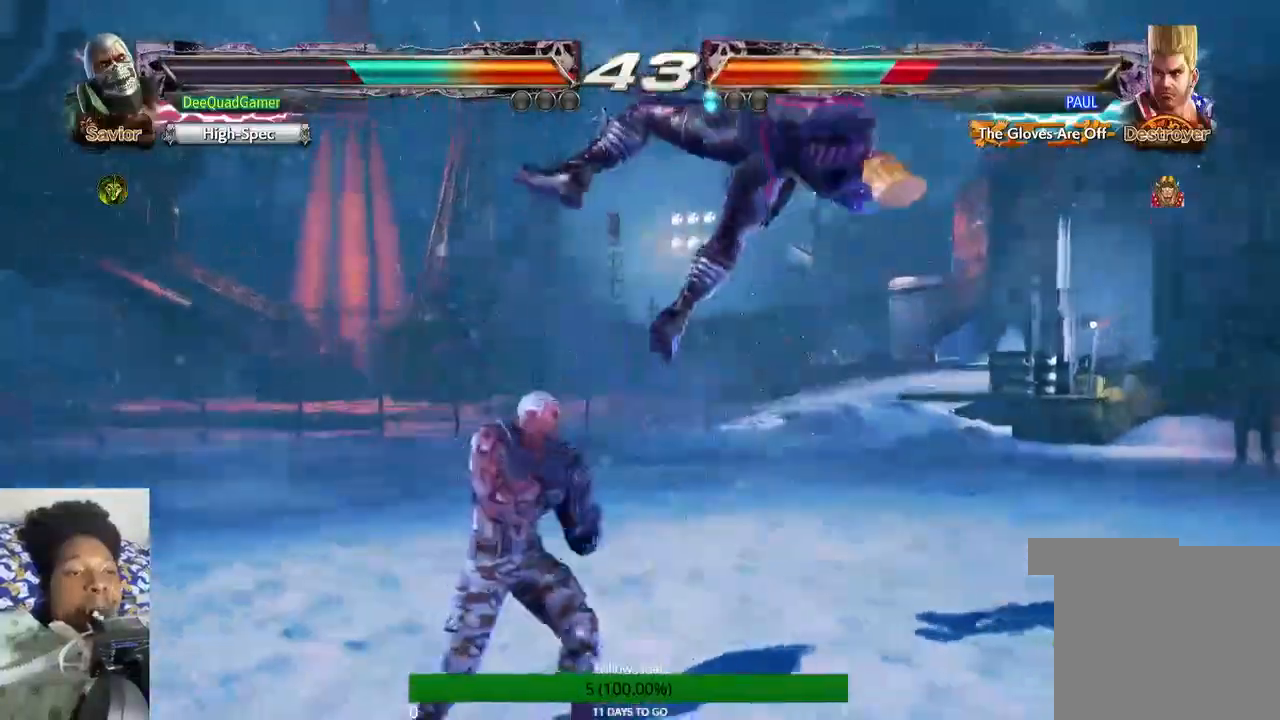
Gameplay with a controller (PlayStation layout); each line is a JSON object with the inputs held at the frame after it. "events" lists button and stick changes between this image and that frame as [ms after this image, input, new state], when the widget could be followed in between. Not read: L3 R3.
{"buttons": [], "left_stick": "center", "right_stick": "center", "events": [[167, "CROSS", "down"], [267, "CROSS", "up"], [300, "CIRCLE", "down"], [300, "left_stick", "center"], [433, "CIRCLE", "up"]]}
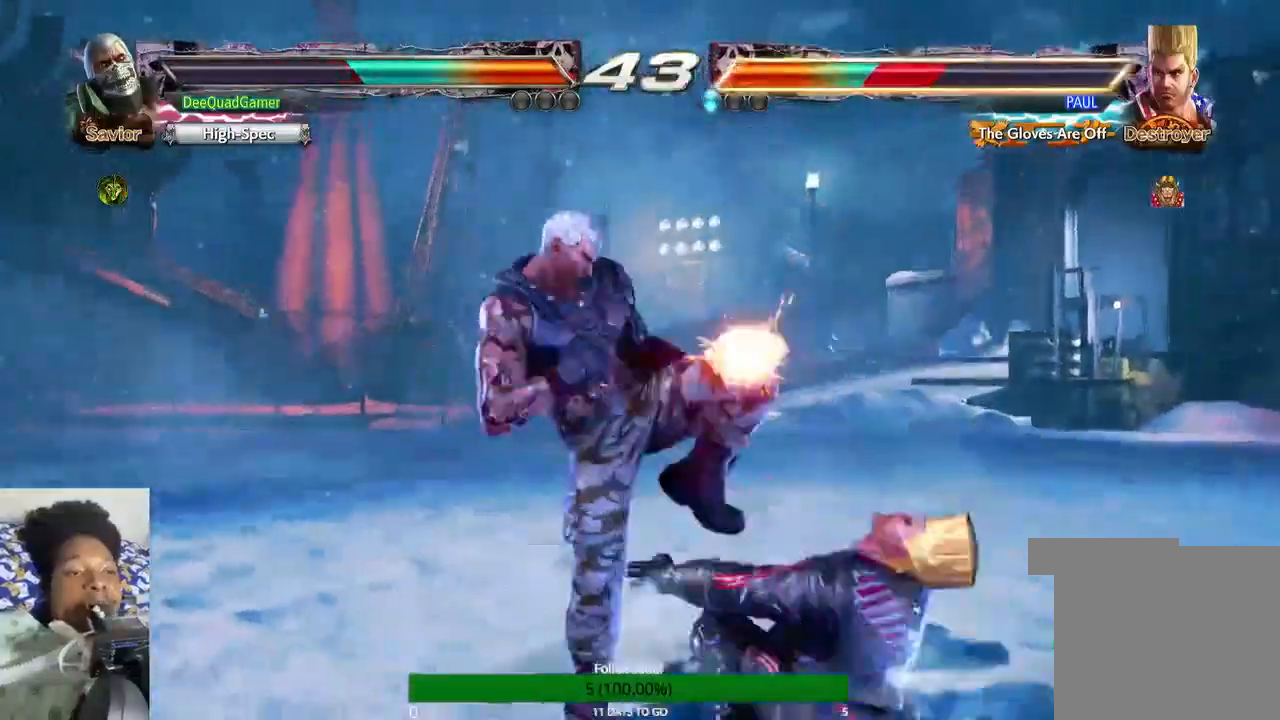
{"buttons": [], "left_stick": "center", "right_stick": "center", "events": []}
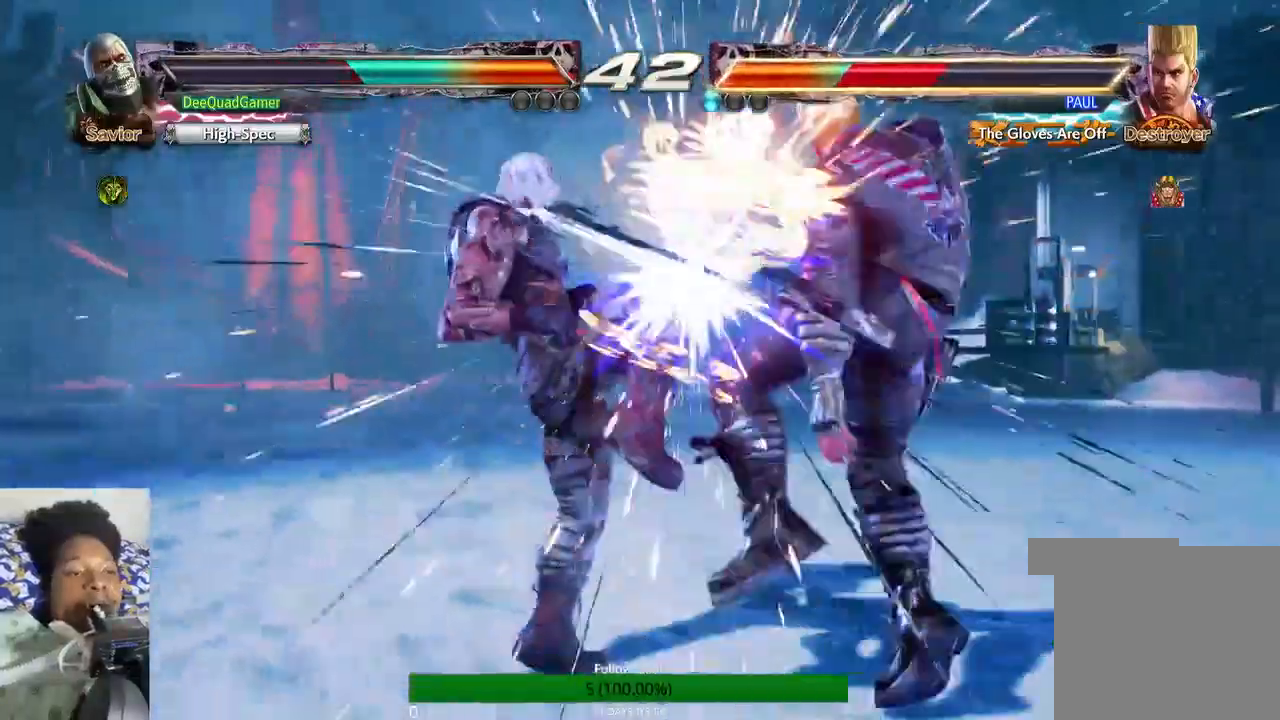
{"buttons": ["CROSS"], "left_stick": "center", "right_stick": "center", "events": [[200, "CIRCLE", "down"], [367, "CIRCLE", "up"], [367, "CROSS", "down"]]}
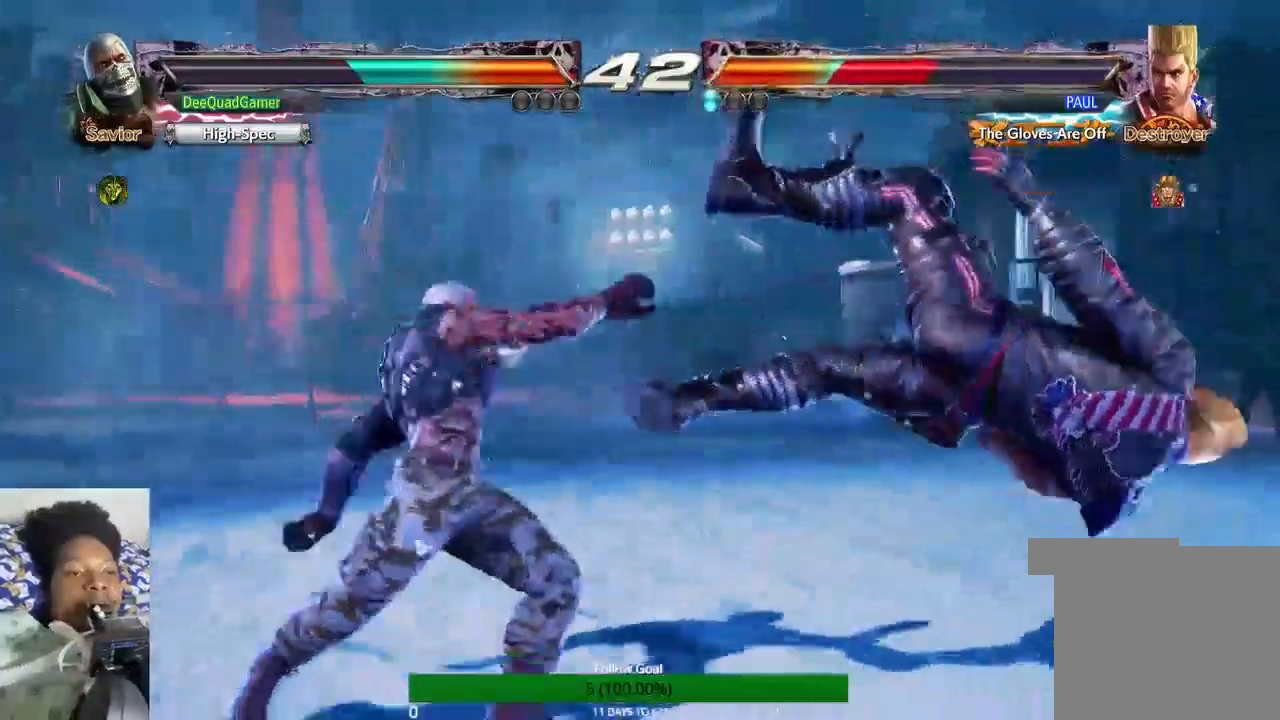
{"buttons": [], "left_stick": "center", "right_stick": "center", "events": [[200, "CROSS", "up"], [233, "CIRCLE", "down"], [467, "CIRCLE", "up"]]}
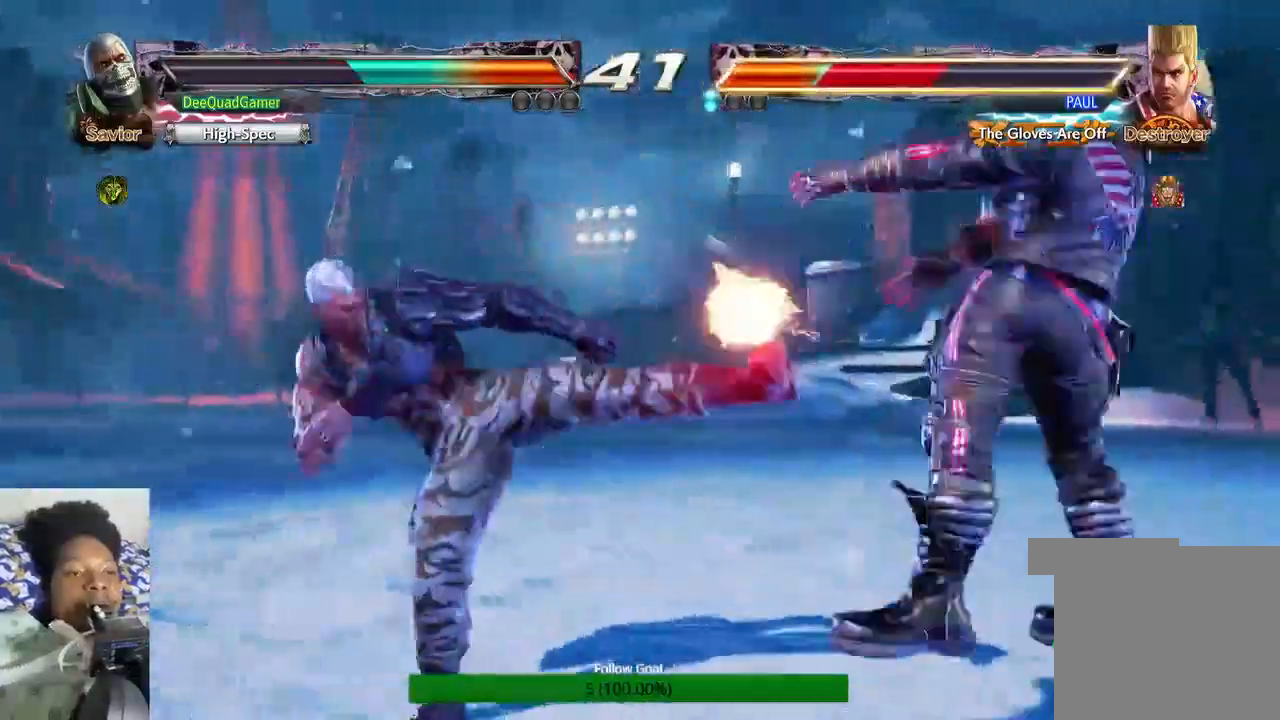
{"buttons": [], "left_stick": "center", "right_stick": "center", "events": []}
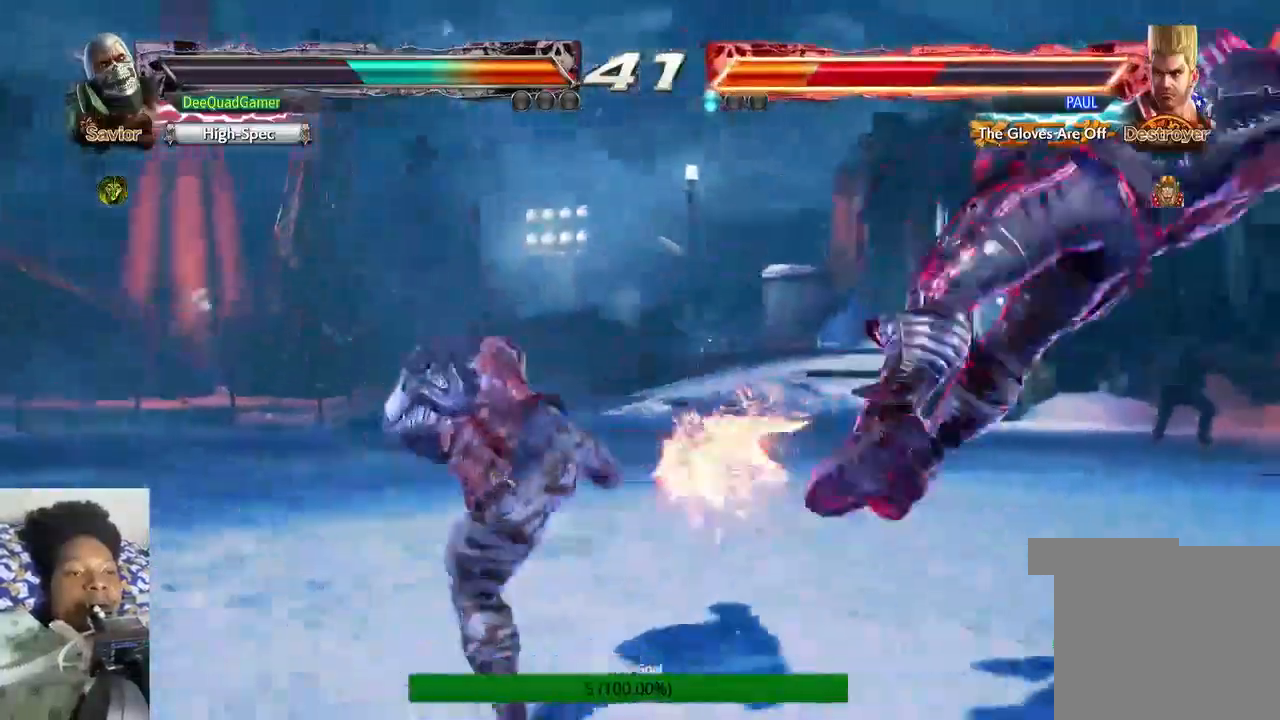
{"buttons": ["R1"], "left_stick": "right", "right_stick": "center", "events": [[167, "left_stick", "right"], [333, "L1", "down"], [367, "L1", "up"], [467, "R1", "down"]]}
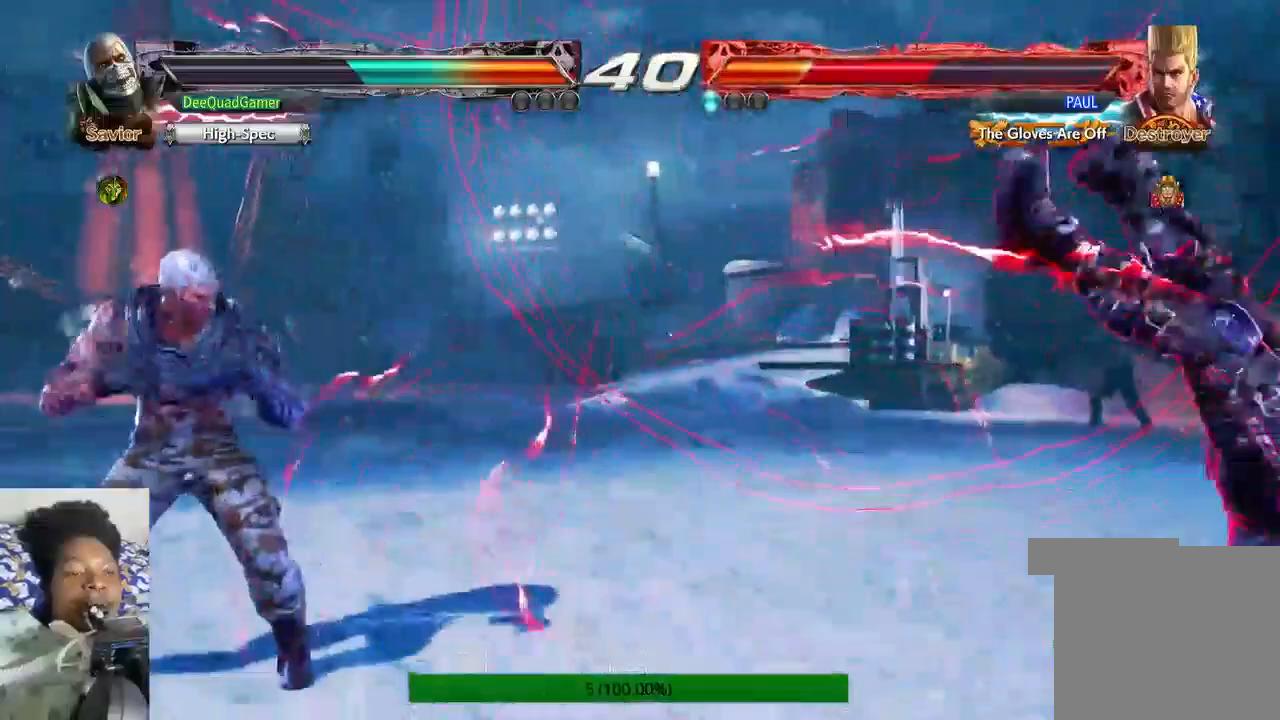
{"buttons": [], "left_stick": "center", "right_stick": "center", "events": [[33, "R1", "up"], [100, "CROSS", "down"], [100, "left_stick", "left"], [233, "left_stick", "center"], [333, "left_stick", "right"], [367, "CROSS", "up"], [500, "left_stick", "center"]]}
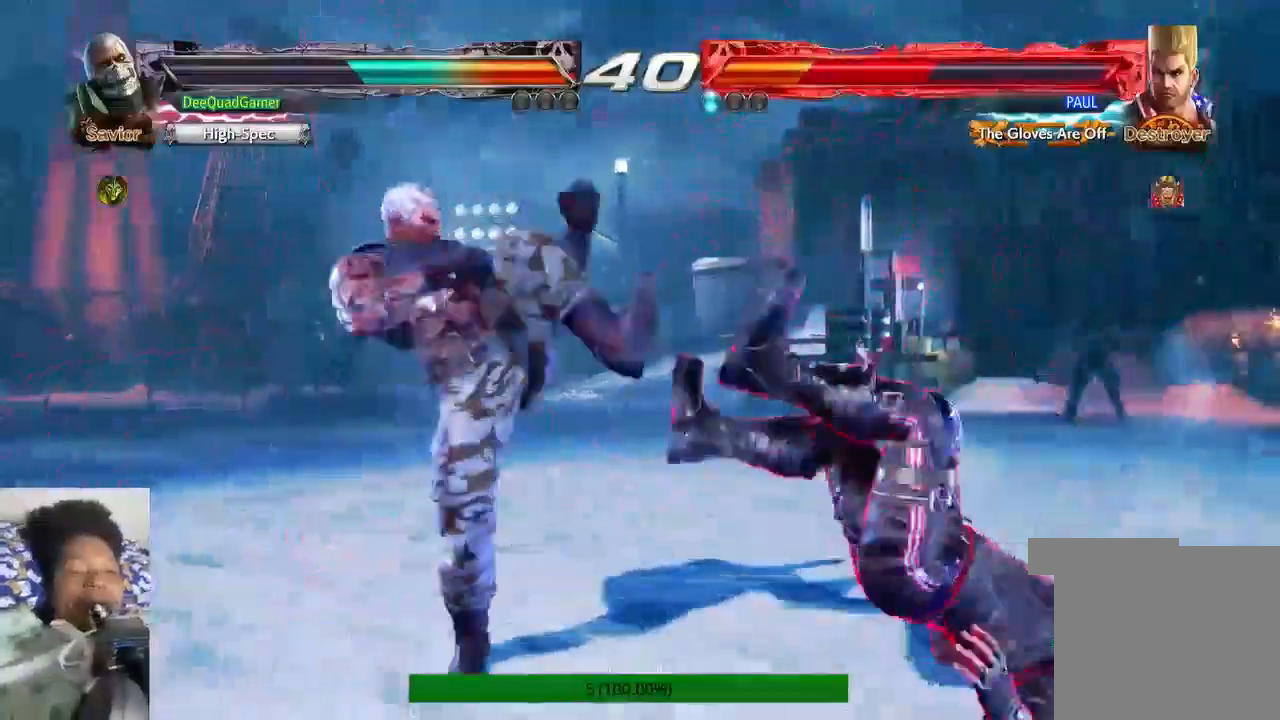
{"buttons": [], "left_stick": "center", "right_stick": "center", "events": [[300, "SQUARE", "down"], [300, "TRIANGLE", "down"], [400, "SQUARE", "up"], [400, "TRIANGLE", "up"]]}
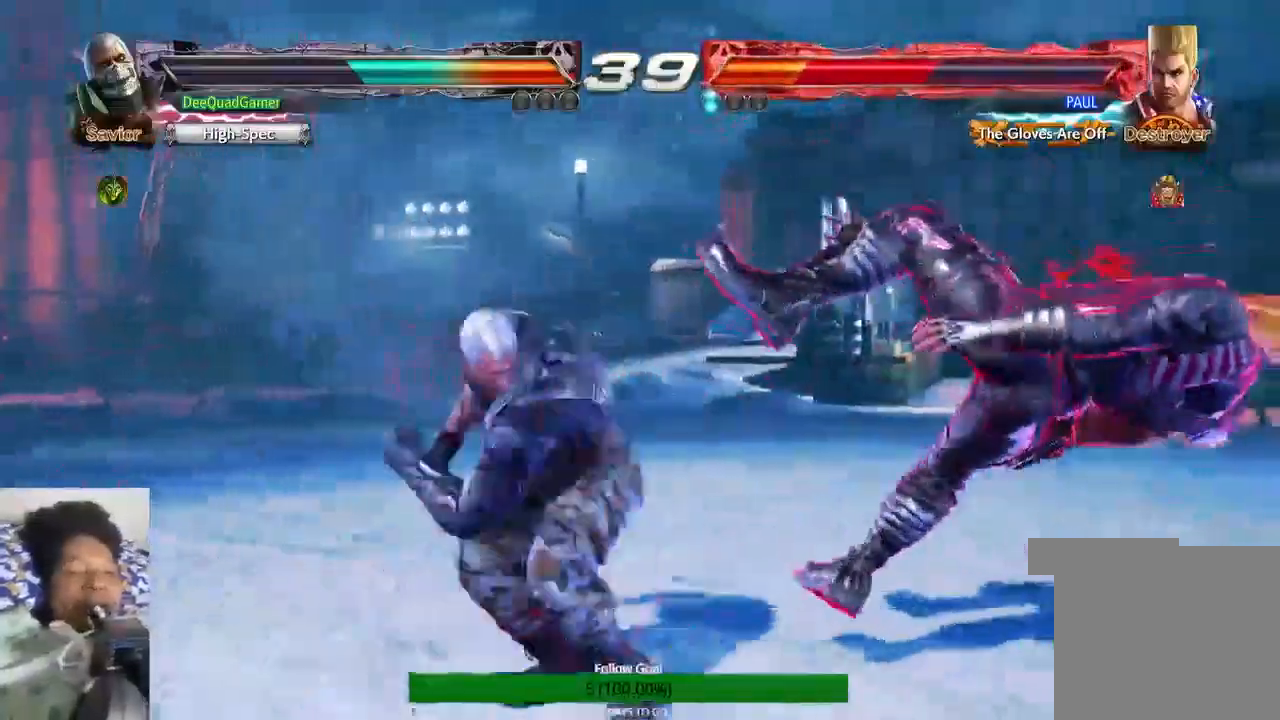
{"buttons": [], "left_stick": "down", "right_stick": "center", "events": [[200, "left_stick", "down"]]}
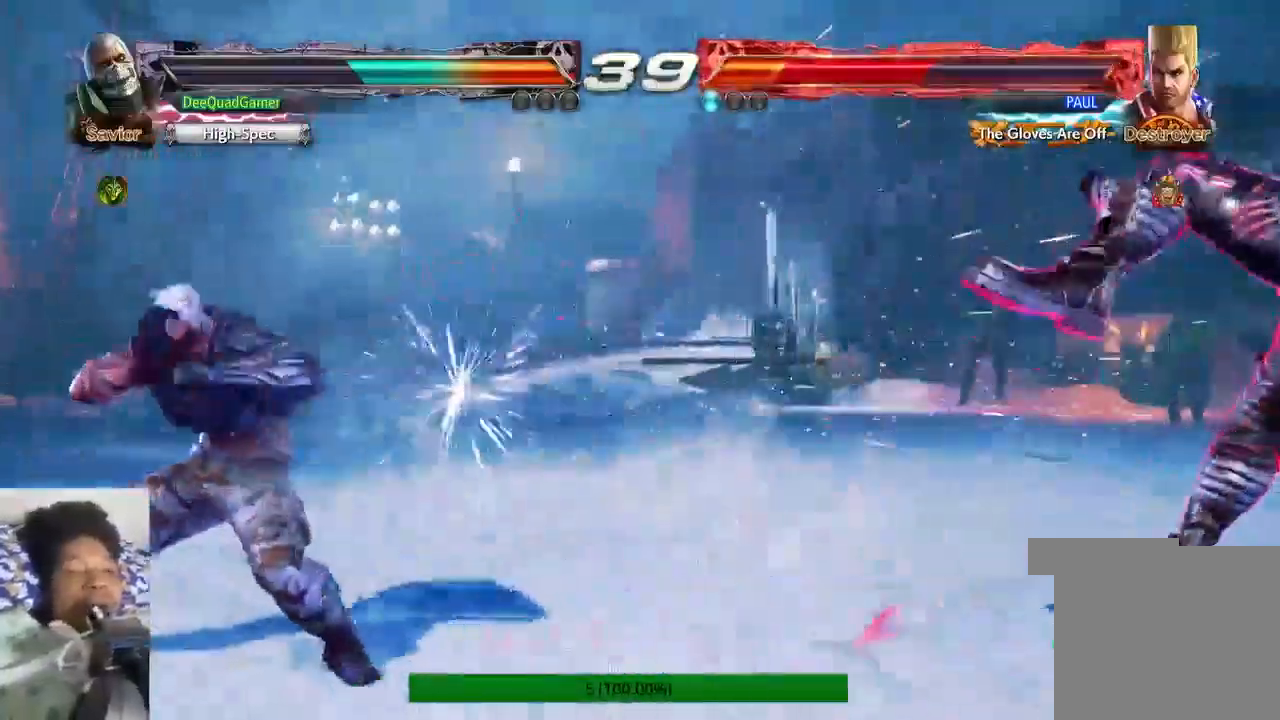
{"buttons": [], "left_stick": "center", "right_stick": "center", "events": [[33, "left_stick", "center"]]}
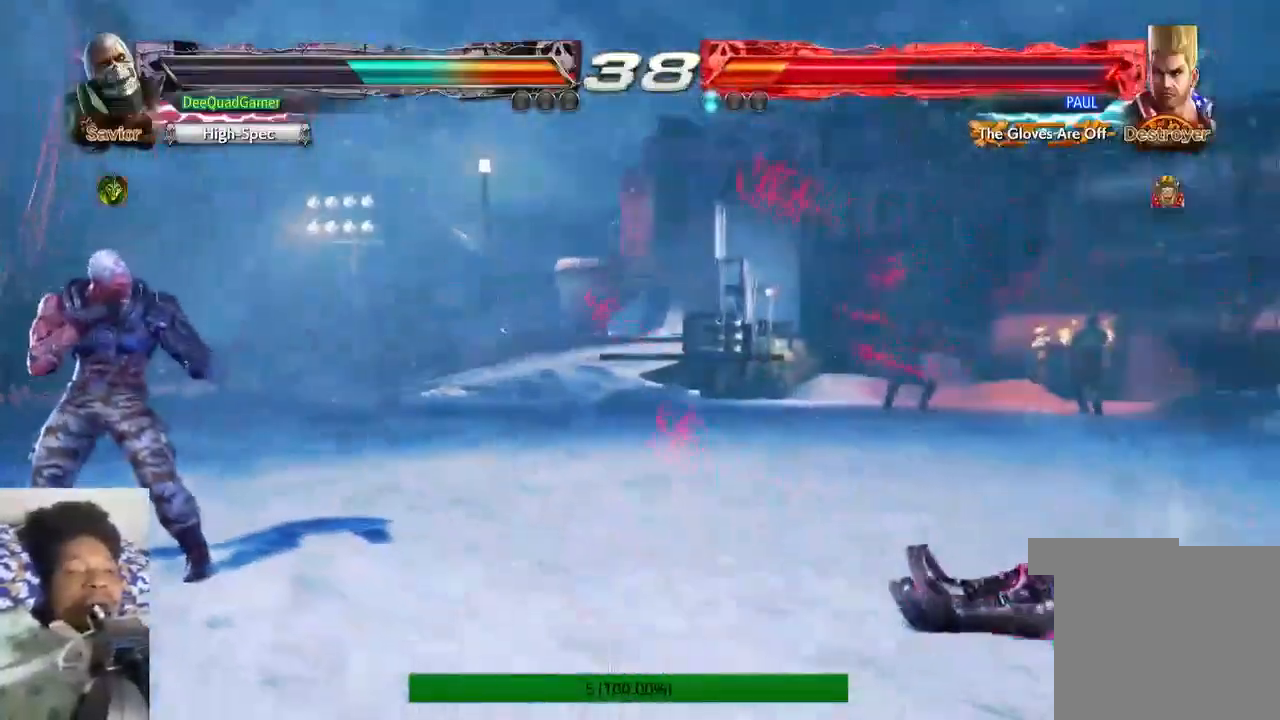
{"buttons": [], "left_stick": "center", "right_stick": "center", "events": [[333, "left_stick", "right"], [467, "left_stick", "center"]]}
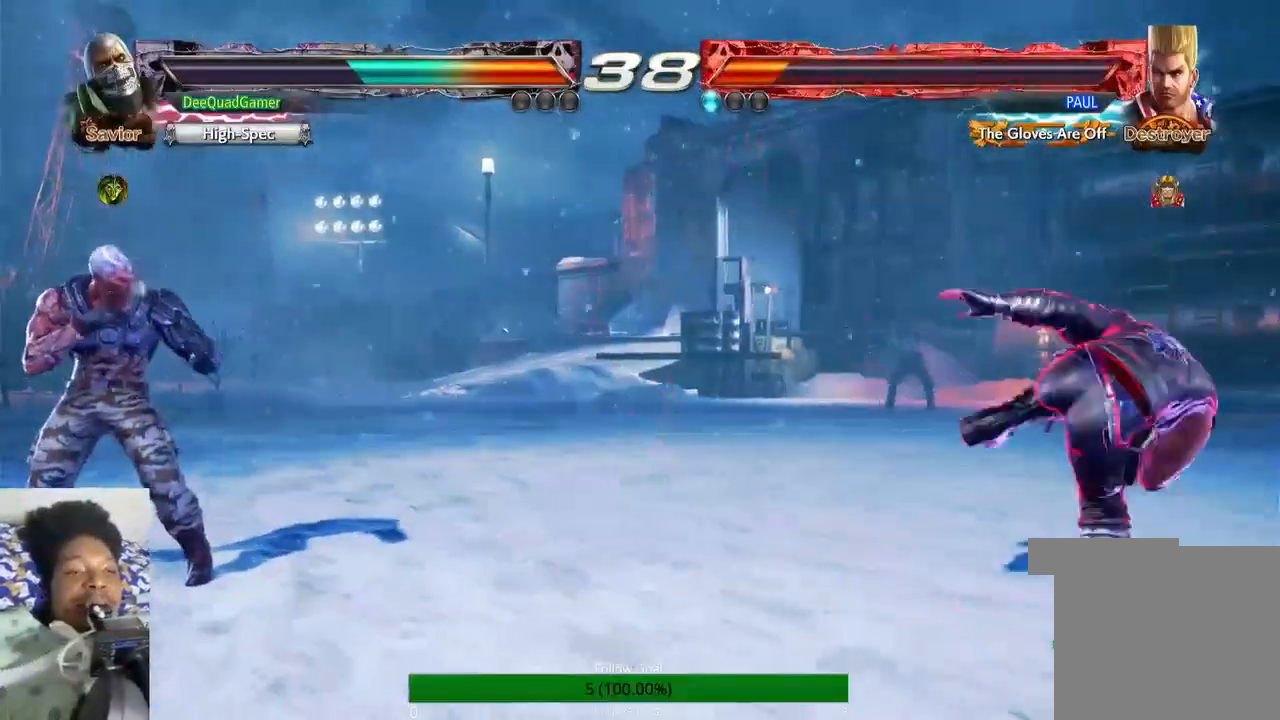
{"buttons": [], "left_stick": "center", "right_stick": "center", "events": [[367, "left_stick", "right"], [467, "left_stick", "center"]]}
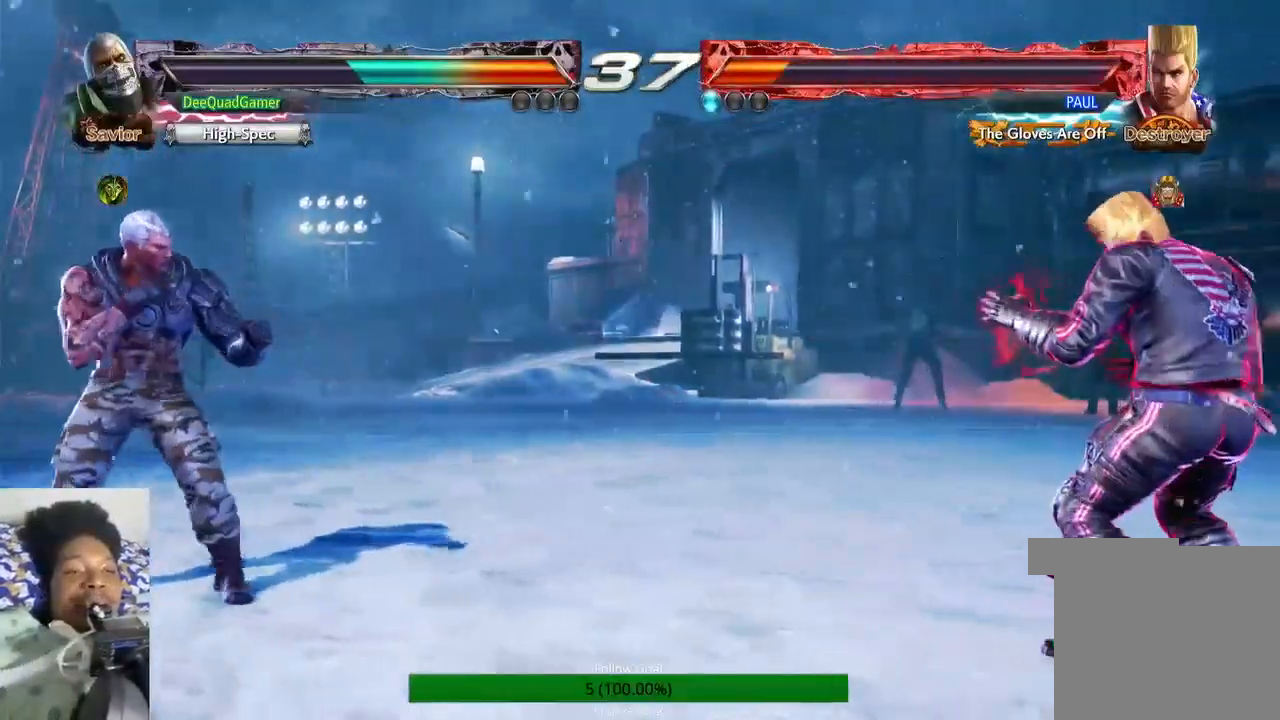
{"buttons": [], "left_stick": "right", "right_stick": "center", "events": [[200, "left_stick", "right"], [333, "left_stick", "center"], [433, "left_stick", "right"]]}
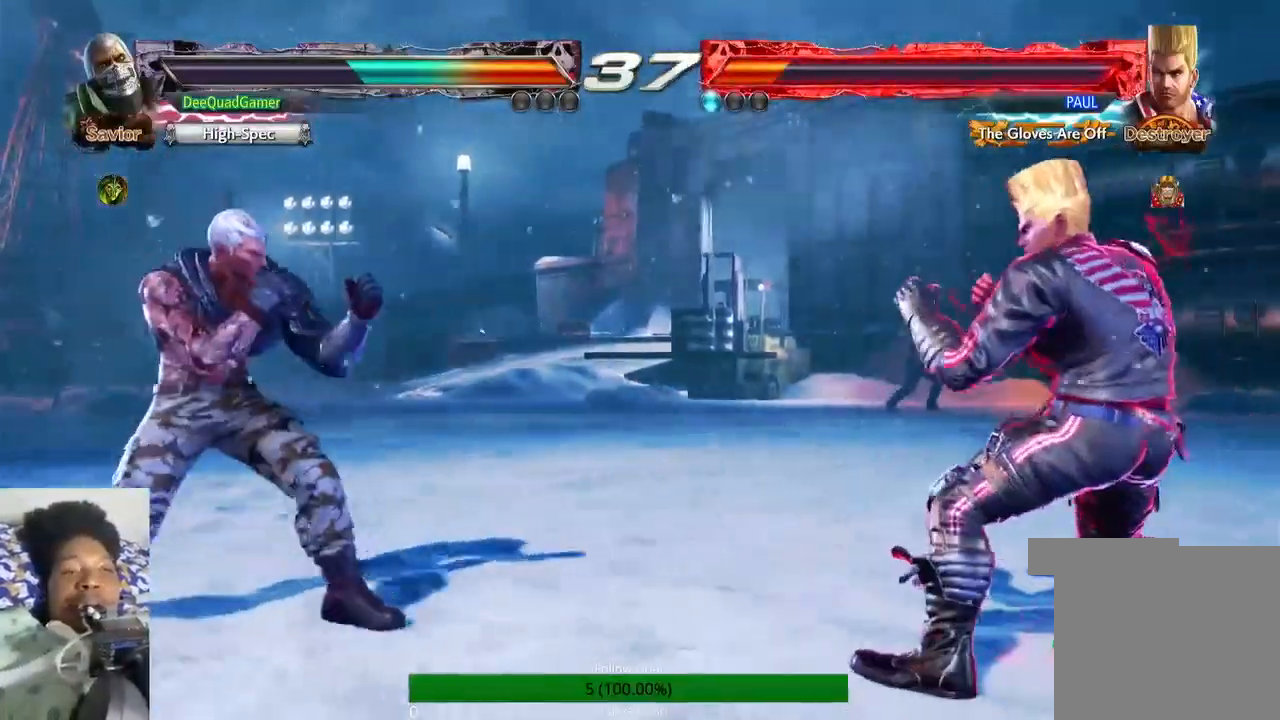
{"buttons": [], "left_stick": "center", "right_stick": "center", "events": [[33, "TRIANGLE", "down"], [433, "left_stick", "center"], [467, "TRIANGLE", "up"]]}
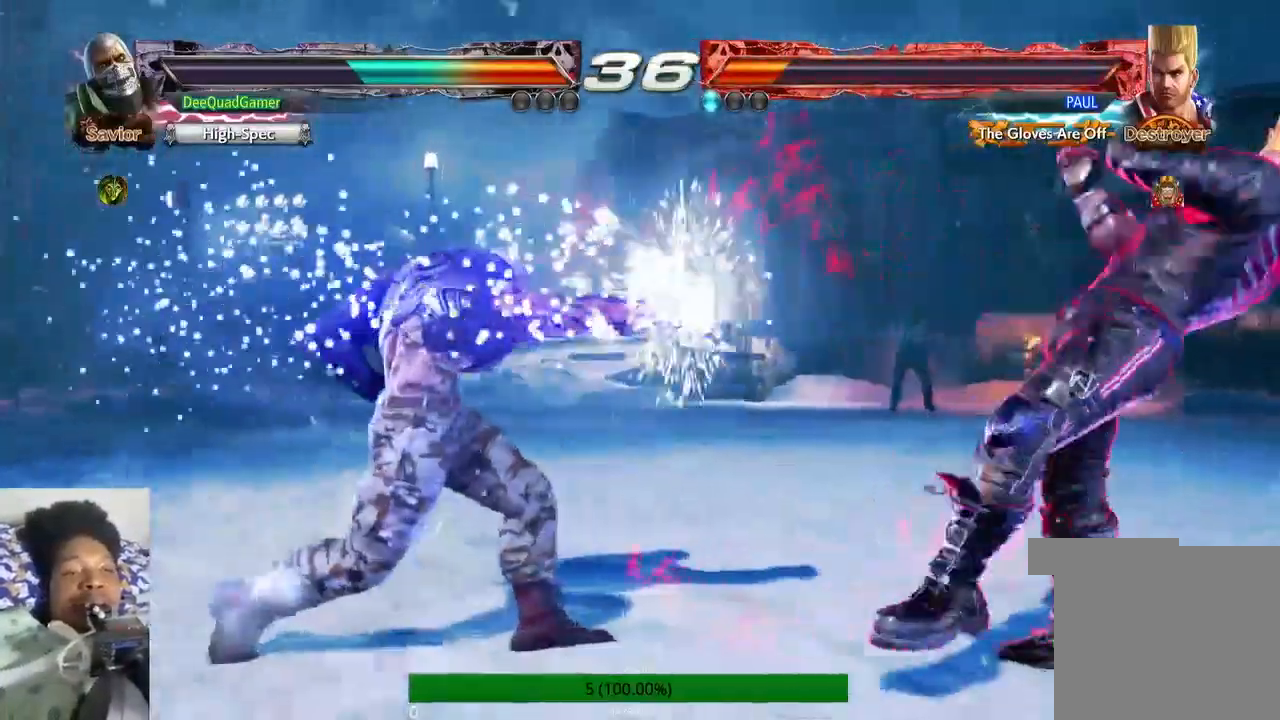
{"buttons": [], "left_stick": "center", "right_stick": "center", "events": []}
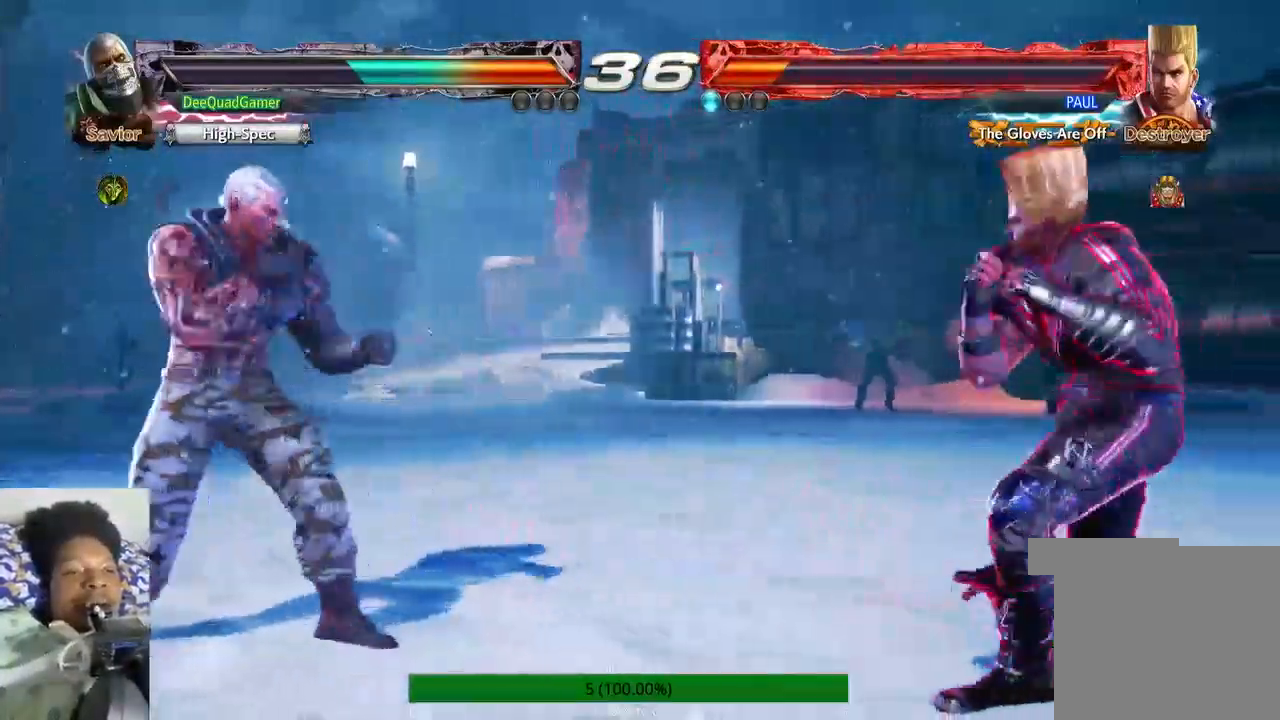
{"buttons": [], "left_stick": "left", "right_stick": "center", "events": [[267, "left_stick", "left"]]}
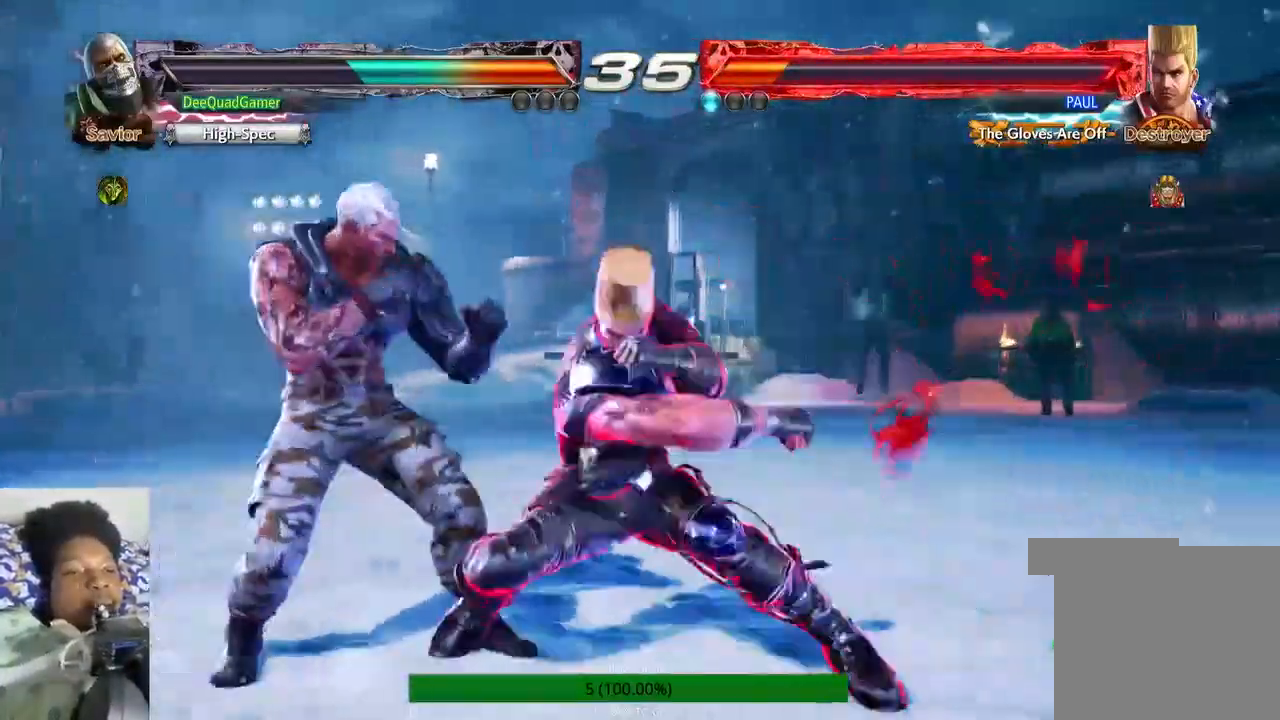
{"buttons": [], "left_stick": "down-right", "right_stick": "center", "events": [[167, "left_stick", "center"], [467, "left_stick", "down-right"]]}
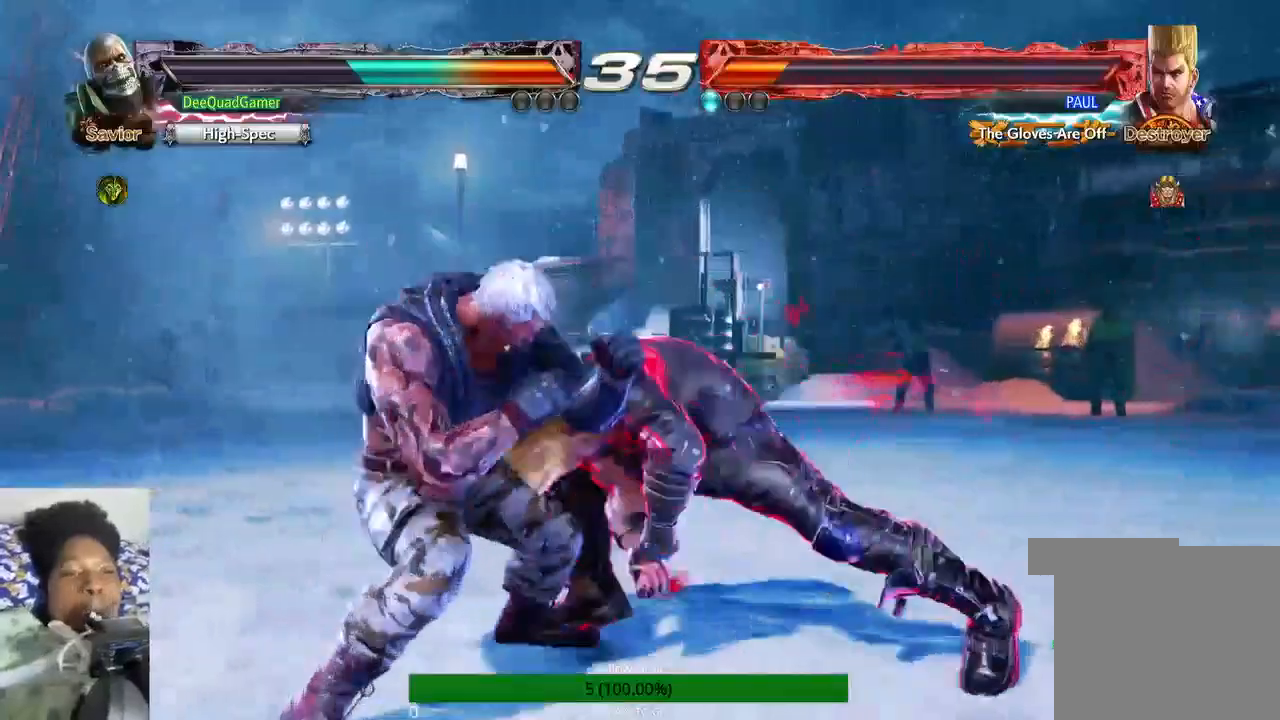
{"buttons": [], "left_stick": "down-right", "right_stick": "center", "events": []}
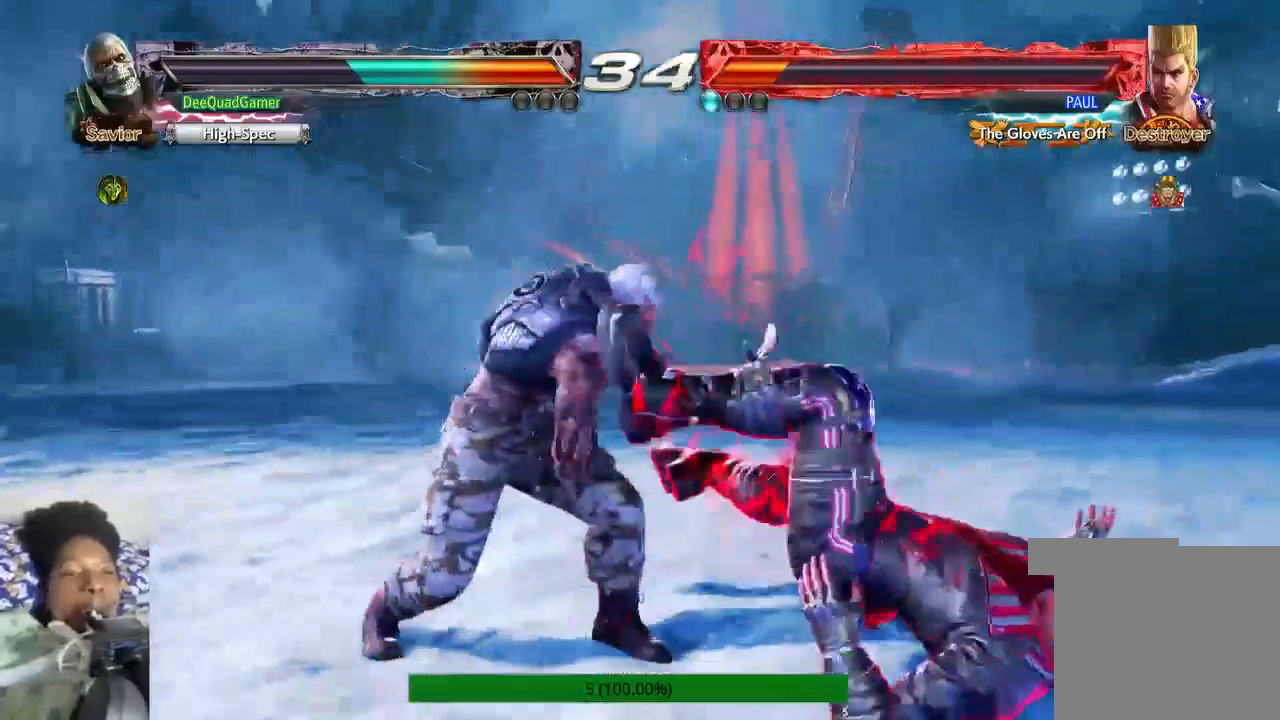
{"buttons": [], "left_stick": "center", "right_stick": "center", "events": [[67, "CROSS", "down"], [100, "left_stick", "center"], [200, "CROSS", "up"]]}
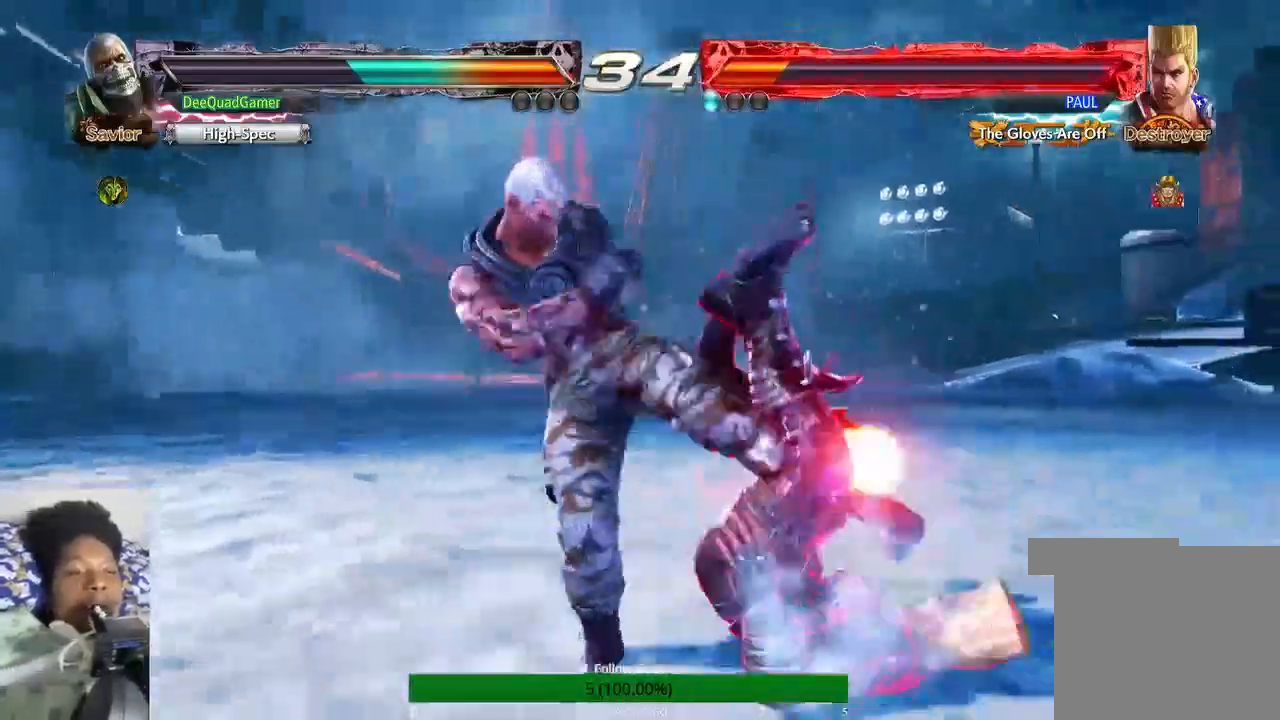
{"buttons": ["CROSS"], "left_stick": "down-left", "right_stick": "center", "events": [[367, "left_stick", "down-left"], [500, "CROSS", "down"]]}
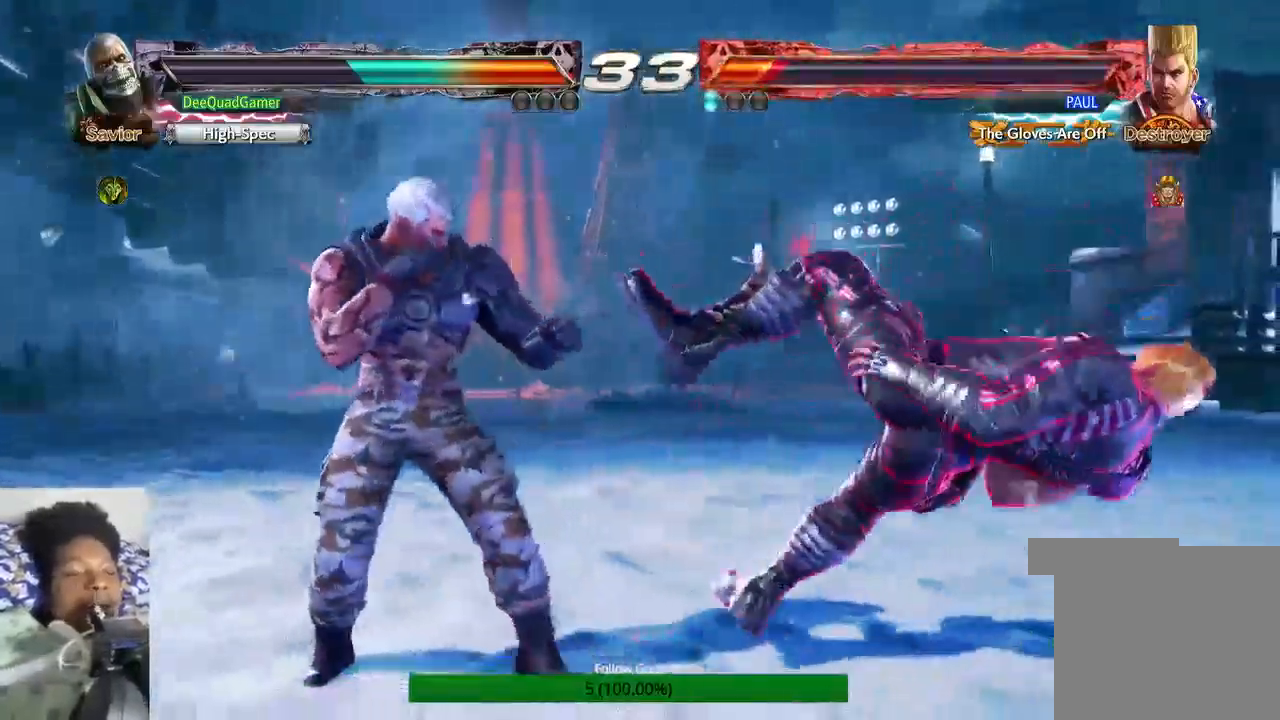
{"buttons": [], "left_stick": "center", "right_stick": "center", "events": [[33, "left_stick", "center"], [167, "CROSS", "up"]]}
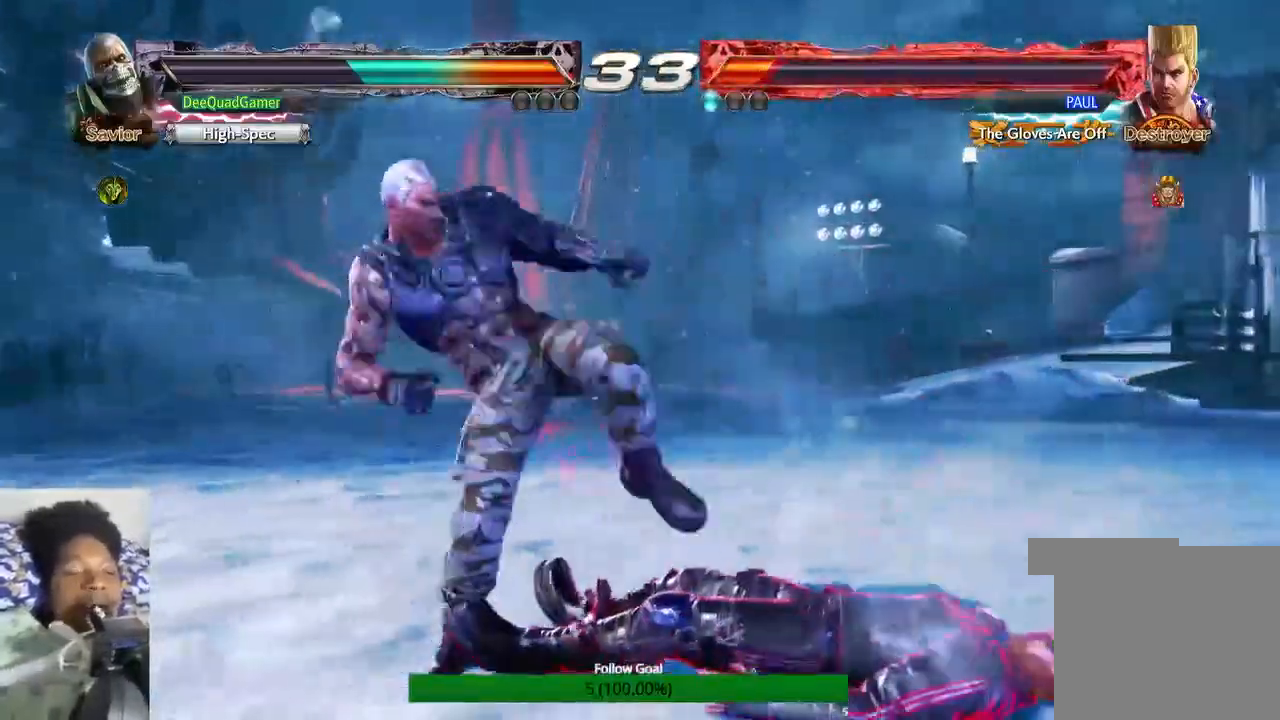
{"buttons": [], "left_stick": "left", "right_stick": "center", "events": [[233, "left_stick", "left"]]}
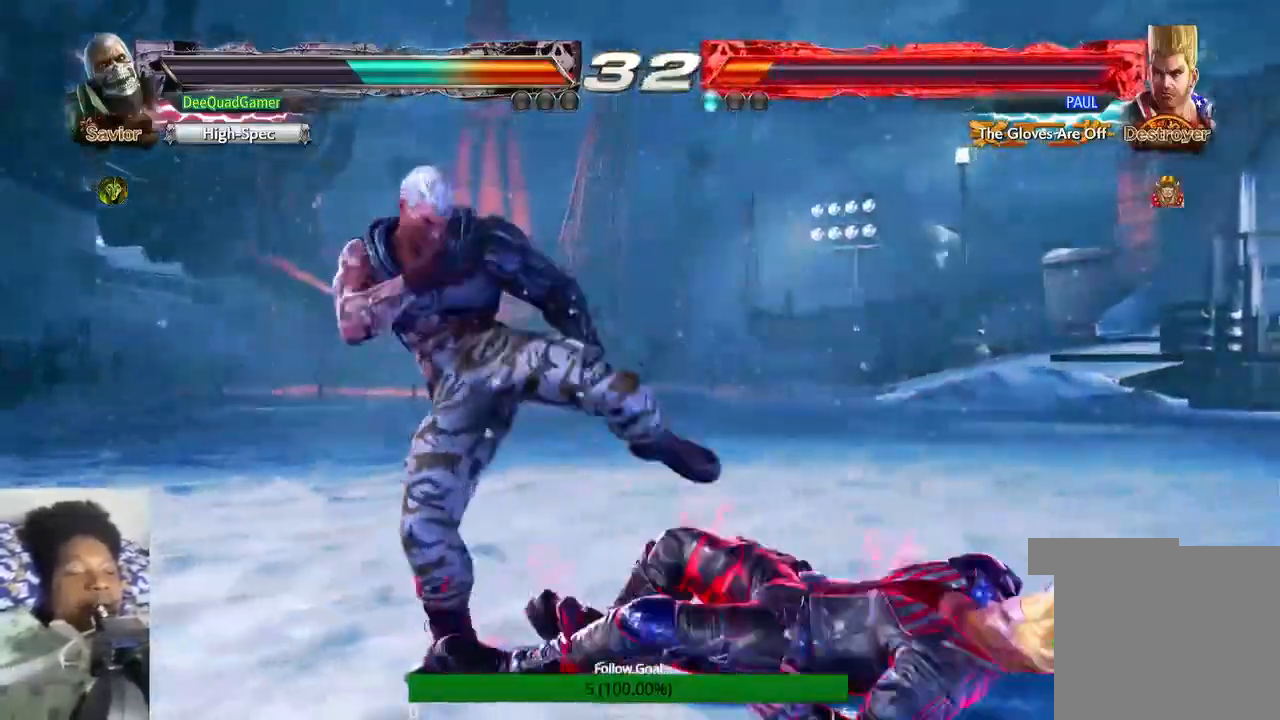
{"buttons": [], "left_stick": "left", "right_stick": "center", "events": []}
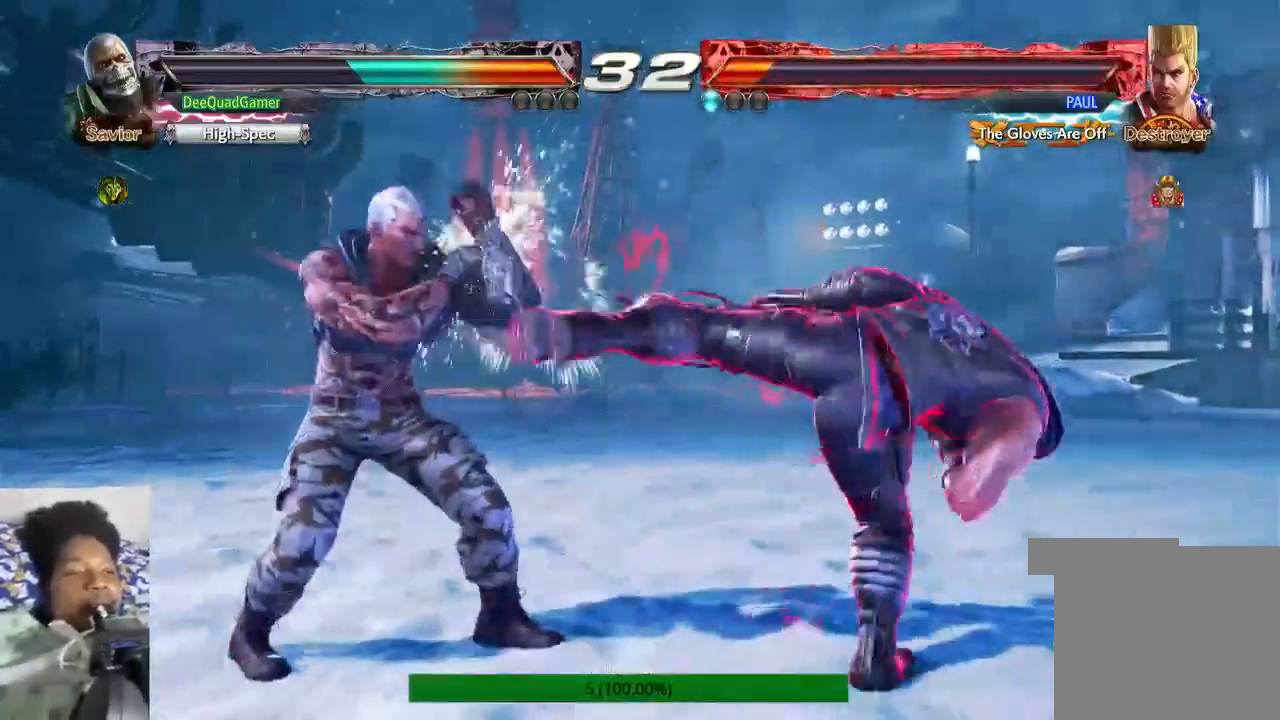
{"buttons": [], "left_stick": "center", "right_stick": "center", "events": [[167, "SQUARE", "down"], [267, "SQUARE", "up"], [367, "left_stick", "center"]]}
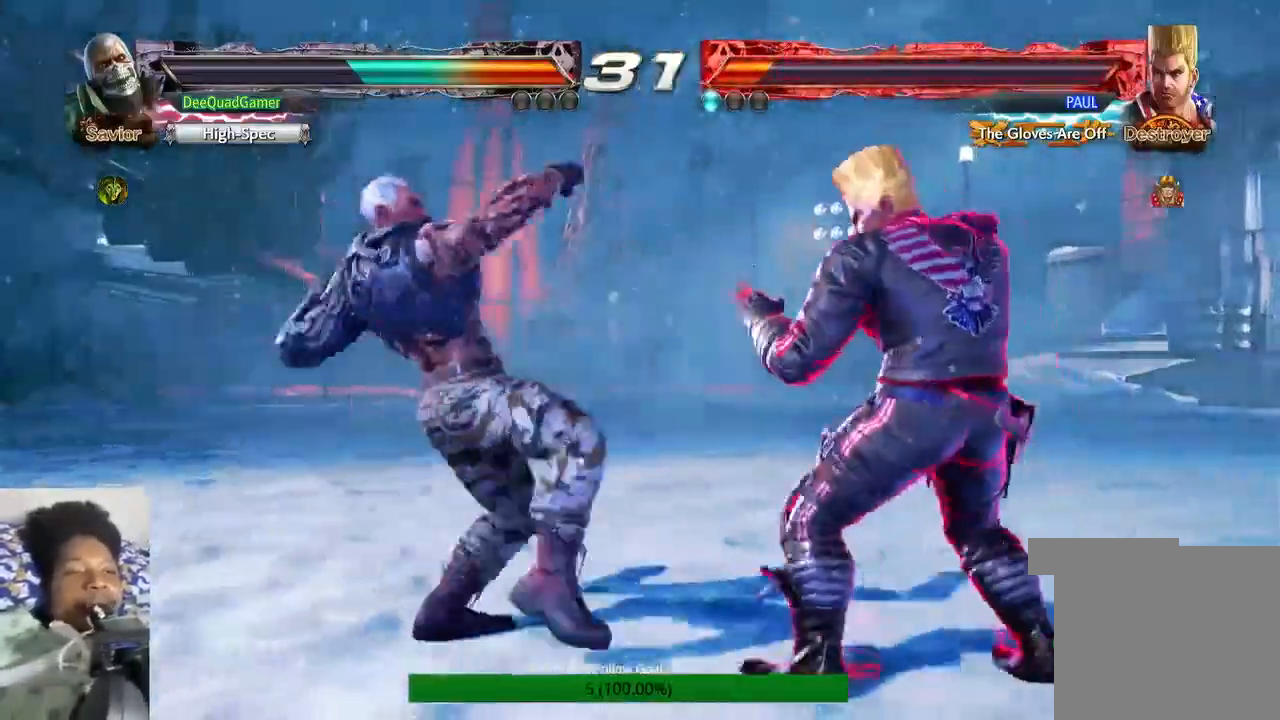
{"buttons": [], "left_stick": "down-right", "right_stick": "center", "events": [[100, "R1", "down"], [167, "R1", "up"], [367, "left_stick", "right"], [433, "left_stick", "down-right"]]}
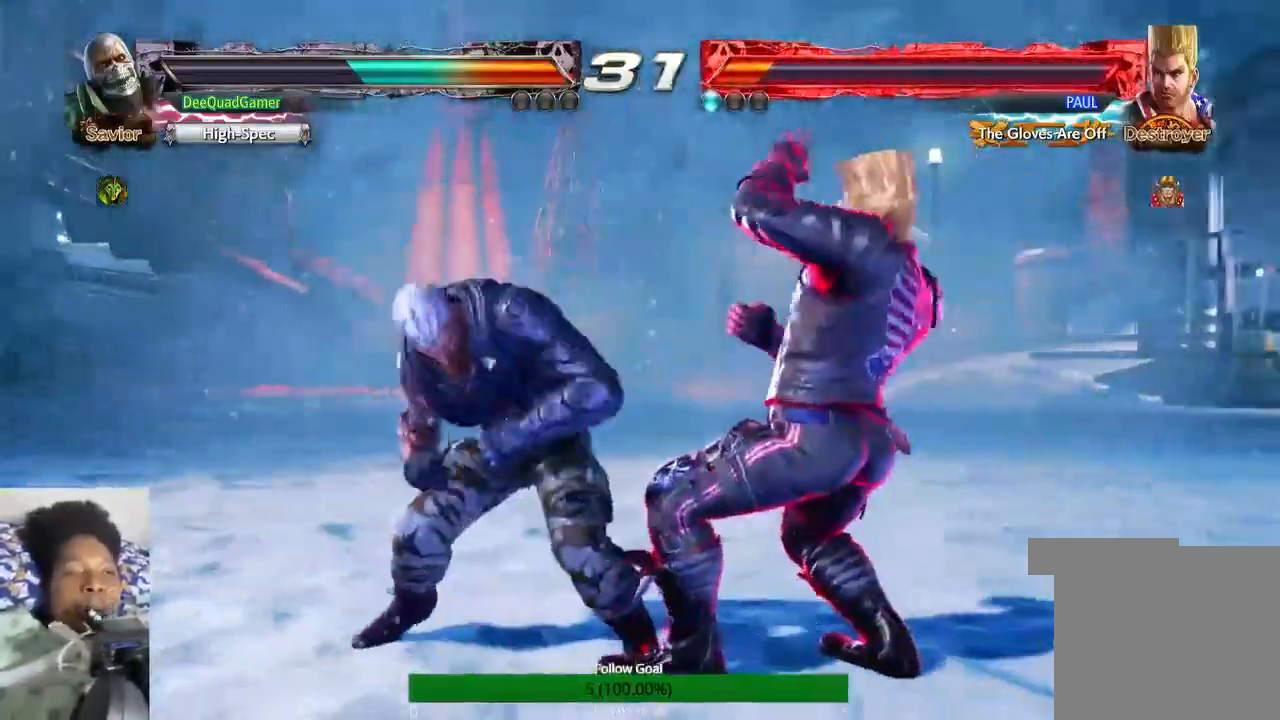
{"buttons": ["SQUARE"], "left_stick": "down-right", "right_stick": "center", "events": [[33, "SQUARE", "down"], [167, "SQUARE", "up"], [500, "SQUARE", "down"]]}